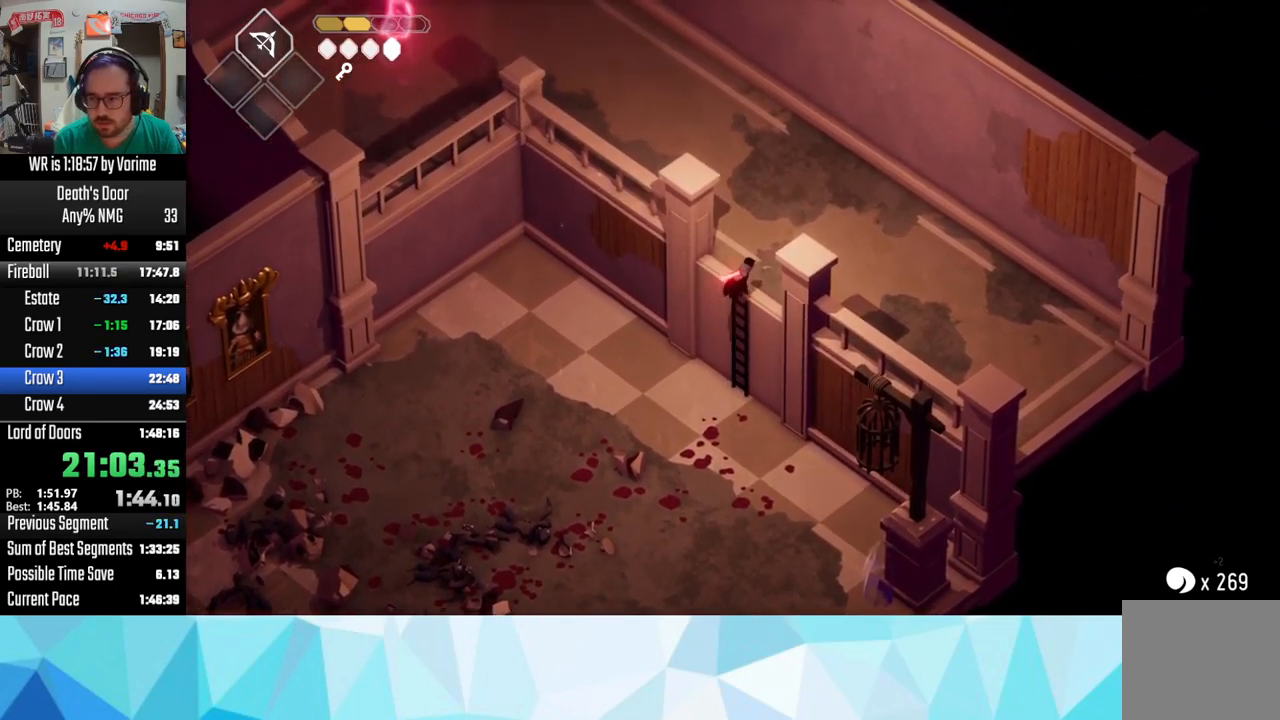
Gameplay with a controller (PlayStation layout); each line is a JSON object with the inputs held at the frame after it. "button_events" lists button changes between this image and that frame as [ms after this image, input, new state], when the widget could be followed in between (sticks are given only as held states).
{"buttons": ["CROSS"], "left_stick": "up-left", "right_stick": "center", "button_events": [[233, "CROSS", "down"]]}
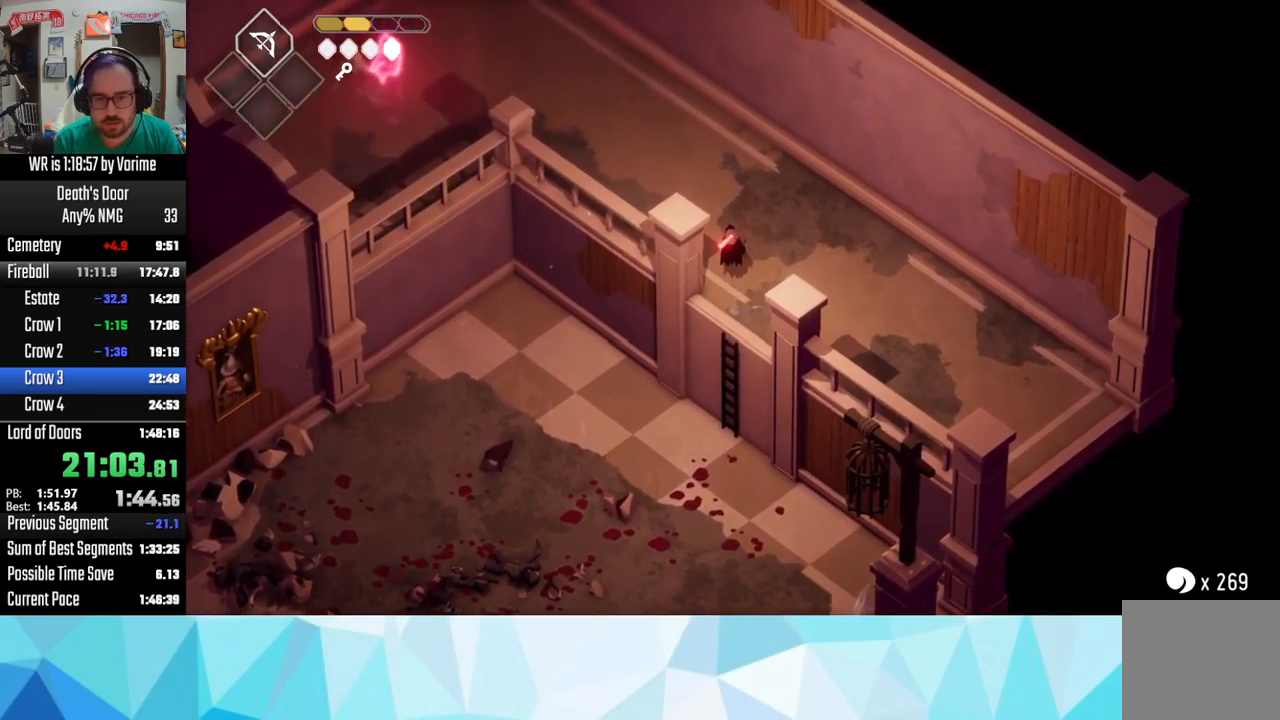
{"buttons": ["CROSS", "L3"], "left_stick": "up-left", "right_stick": "center", "button_events": [[50, "CROSS", "up"], [117, "CROSS", "down"], [117, "L3", "down"], [400, "CROSS", "up"], [500, "CROSS", "down"]]}
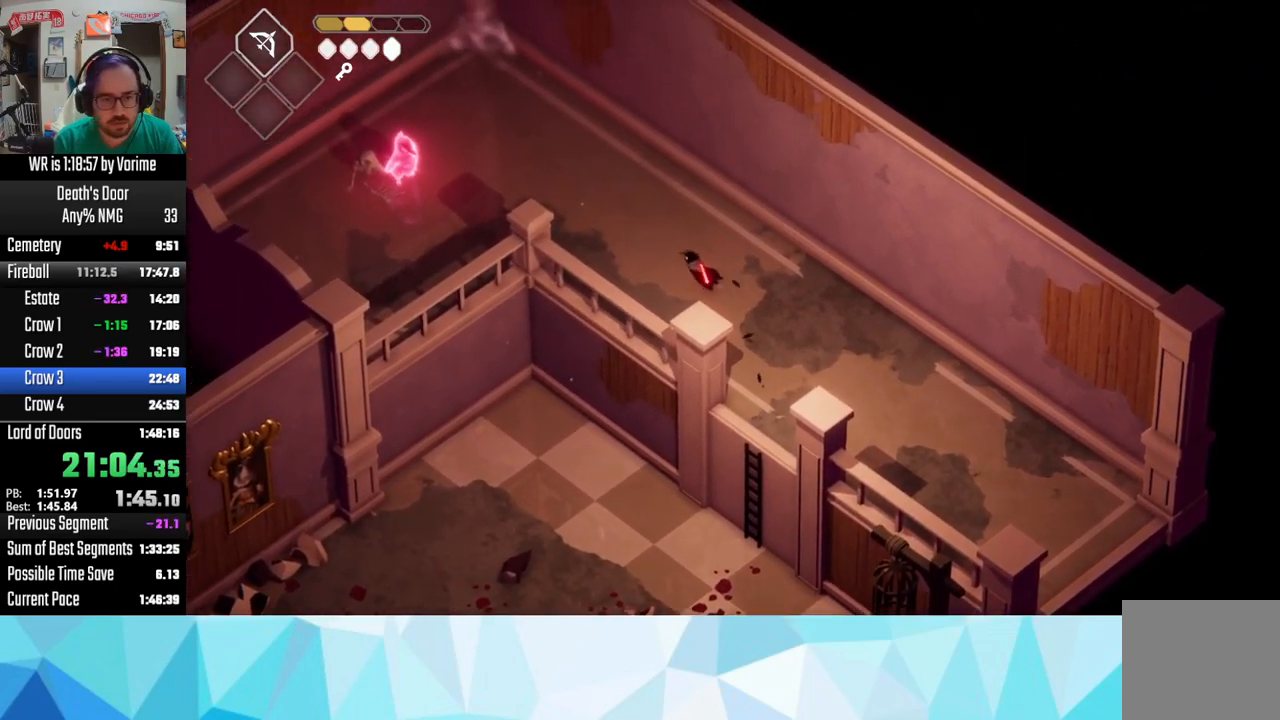
{"buttons": ["L3"], "left_stick": "up-left", "right_stick": "center", "button_events": [[67, "CROSS", "up"], [133, "CROSS", "down"], [433, "CROSS", "up"]]}
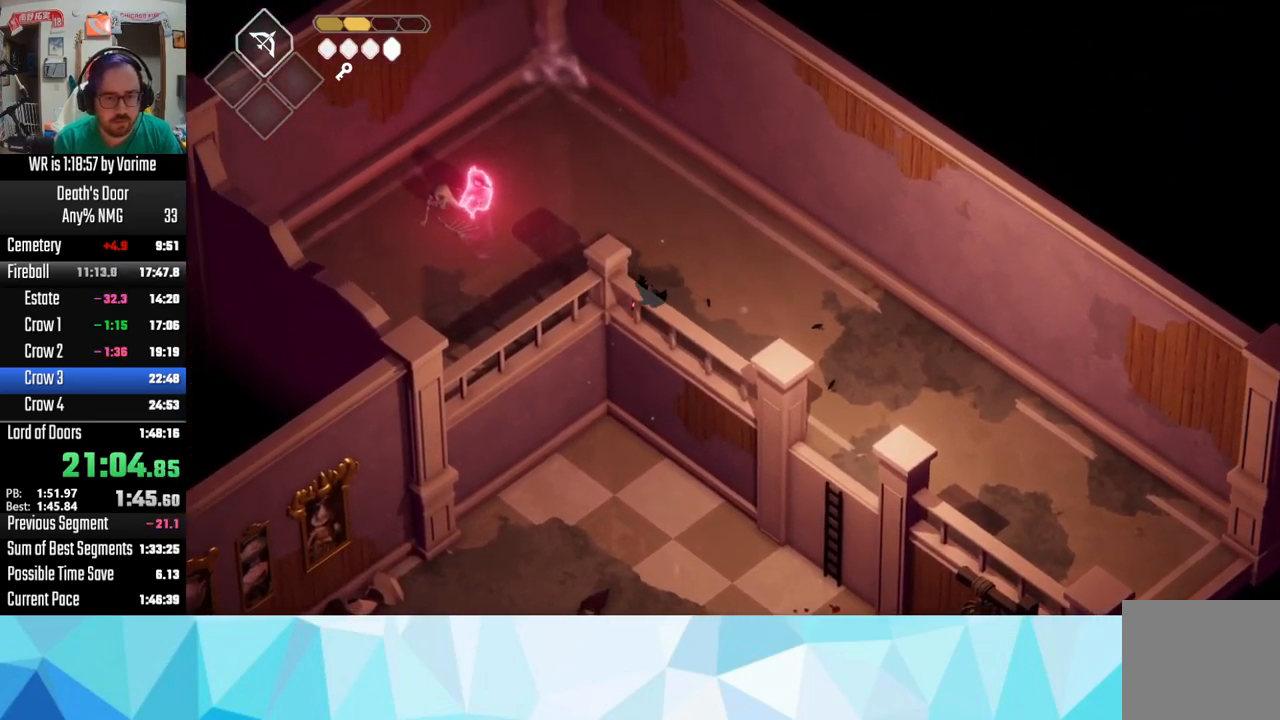
{"buttons": ["L3"], "left_stick": "up-left", "right_stick": "center", "button_events": [[17, "CROSS", "down"], [133, "CROSS", "up"]]}
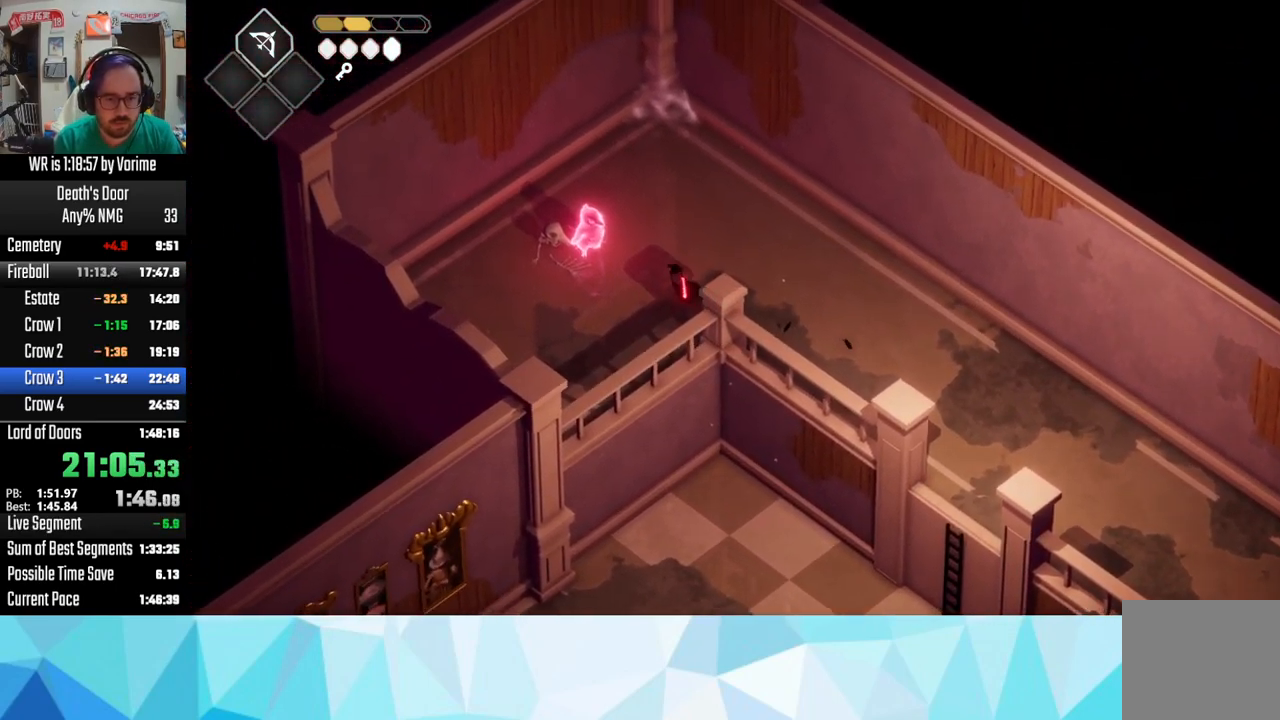
{"buttons": [], "left_stick": "down-right", "right_stick": "center", "button_events": [[233, "TRIANGLE", "down"], [350, "TRIANGLE", "up"], [367, "L3", "up"], [417, "TRIANGLE", "down"], [483, "TRIANGLE", "up"]]}
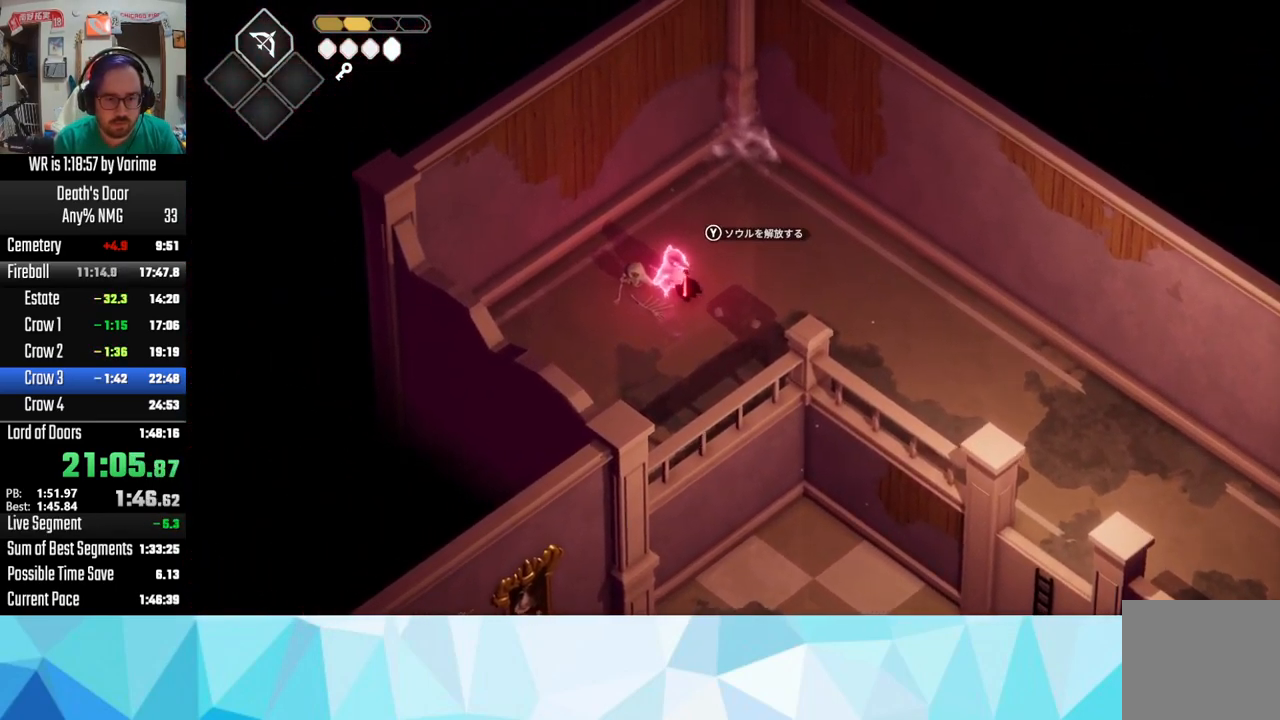
{"buttons": [], "left_stick": "down-right", "right_stick": "center", "button_events": [[33, "L3", "down"], [67, "CROSS", "down"], [350, "CROSS", "up"], [417, "CROSS", "down"], [450, "L3", "up"], [500, "CROSS", "up"]]}
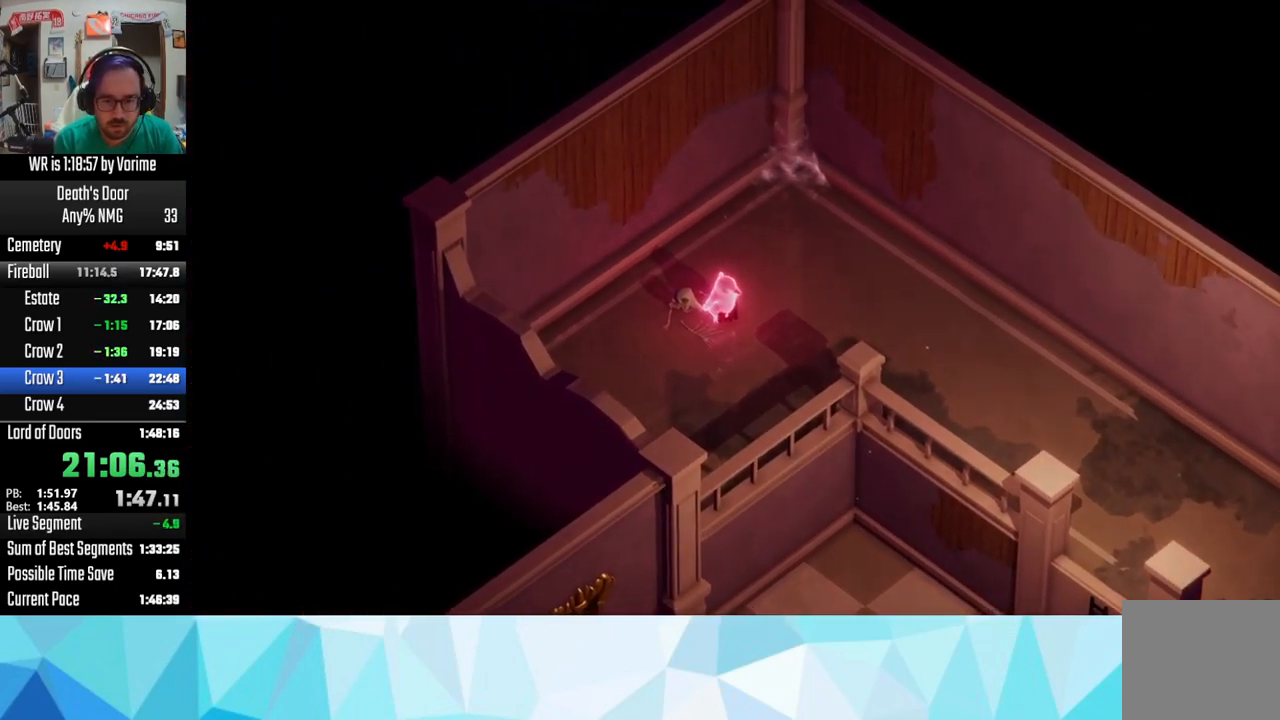
{"buttons": [], "left_stick": "center", "right_stick": "center", "button_events": []}
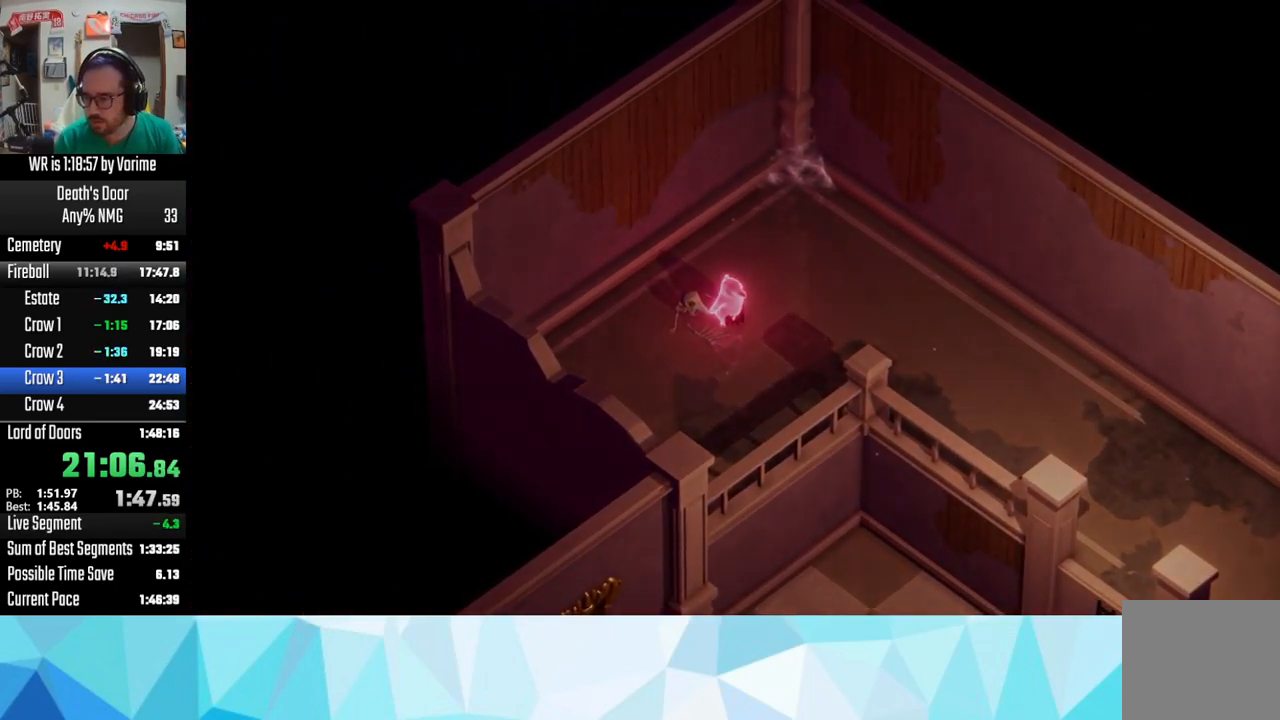
{"buttons": ["SQUARE"], "left_stick": "center", "right_stick": "center", "button_events": [[83, "TOUCHPAD", "down"], [150, "TOUCHPAD", "up"], [433, "SQUARE", "down"]]}
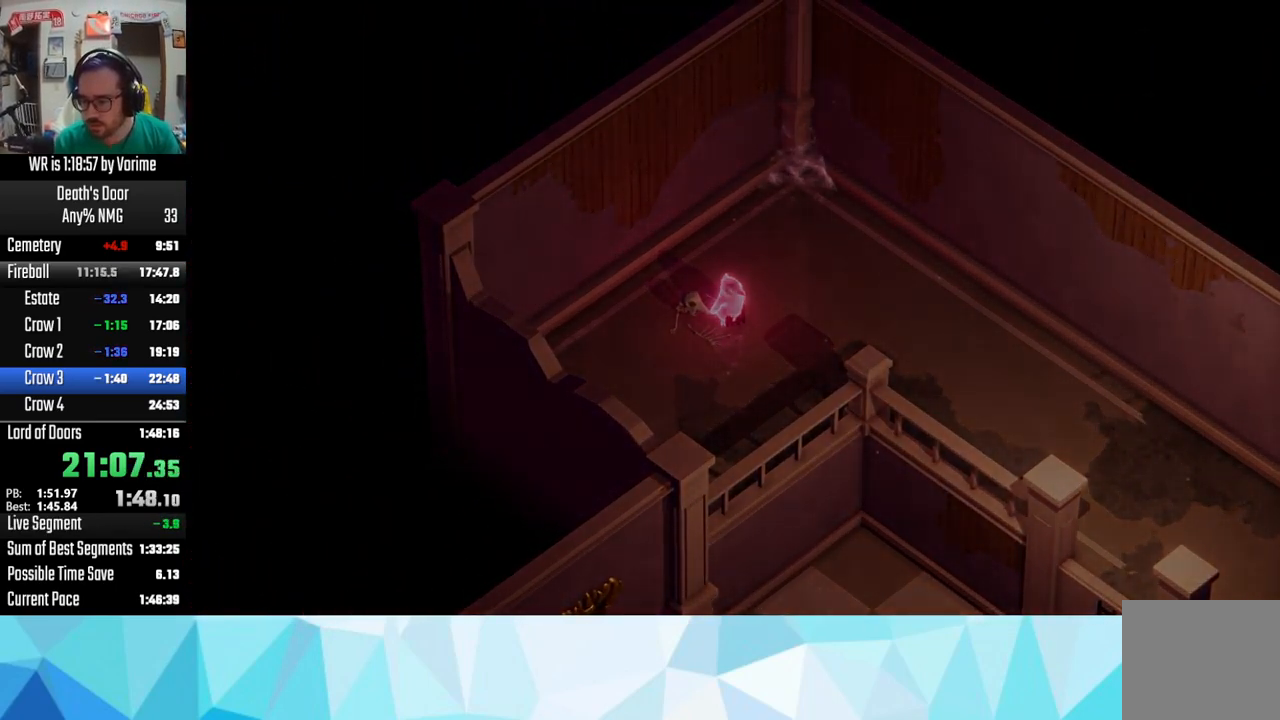
{"buttons": ["SQUARE"], "left_stick": "center", "right_stick": "center", "button_events": [[33, "CROSS", "down"], [33, "SQUARE", "up"], [133, "CROSS", "up"], [149, "SQUARE", "down"], [183, "SQUARE", "up"], [199, "CROSS", "down"], [333, "CROSS", "up"], [333, "SQUARE", "down"], [383, "CROSS", "down"], [383, "SQUARE", "up"], [399, "CROSS", "up"], [499, "SQUARE", "down"]]}
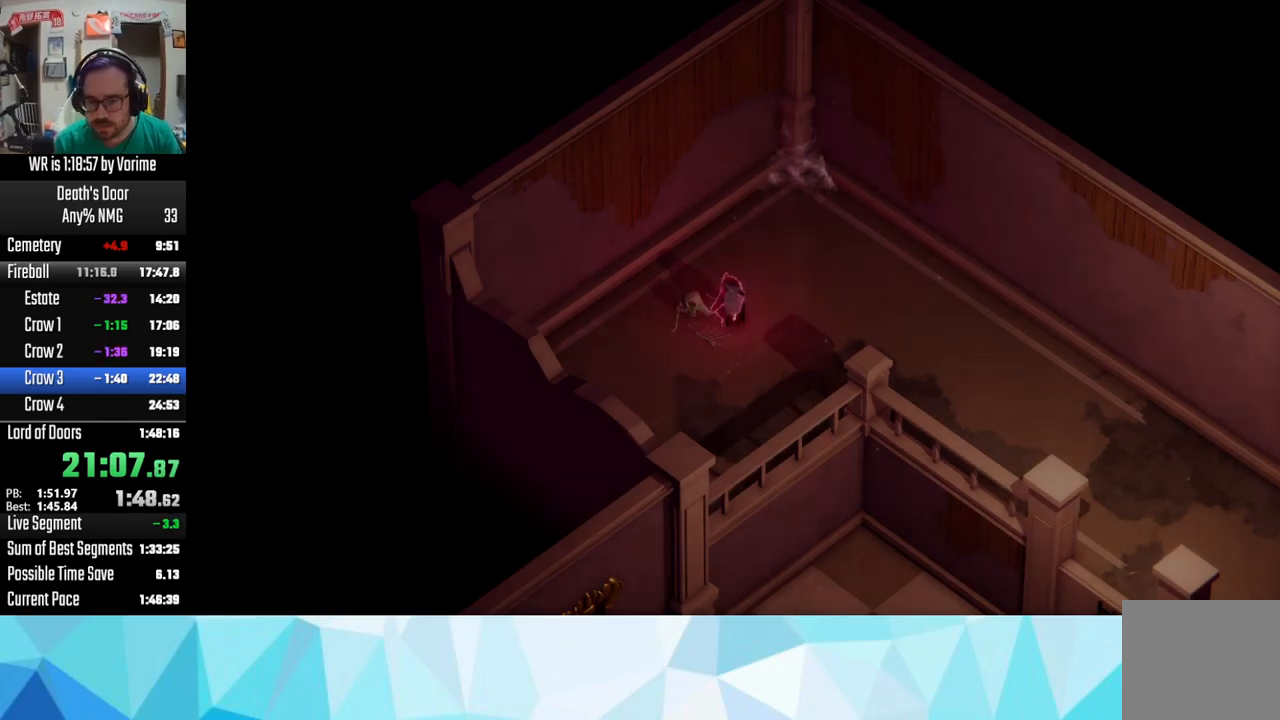
{"buttons": [], "left_stick": "center", "right_stick": "center", "button_events": [[17, "SQUARE", "up"], [33, "CROSS", "down"], [83, "CROSS", "up"], [83, "SQUARE", "down"], [200, "SQUARE", "up"], [217, "CROSS", "down"], [267, "CROSS", "up"]]}